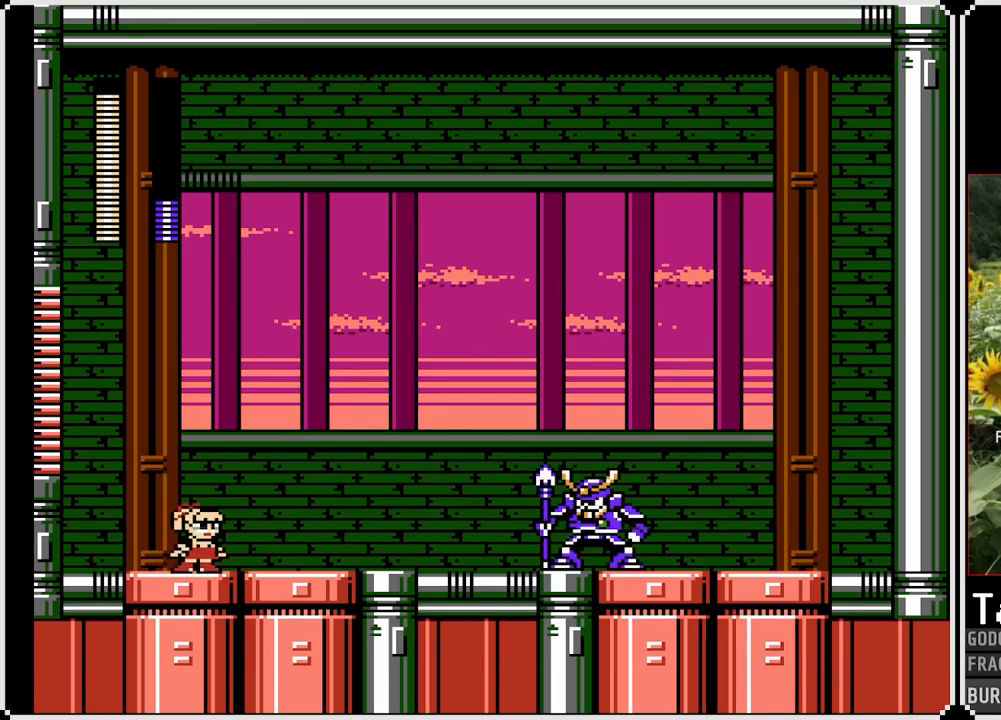
Gameplay with a controller (PlayStation layout); each line is a JSON object with the inputs held at the frame after it. "events" lists button and stick changes between this image and that frame as [ms after this image, input, new state], when the widget could be followed in between. Not read: L3 R3.
{"buttons": ["CROSS", "SQUARE"], "left_stick": "center", "right_stick": "center", "events": [[417, "CROSS", "down"]]}
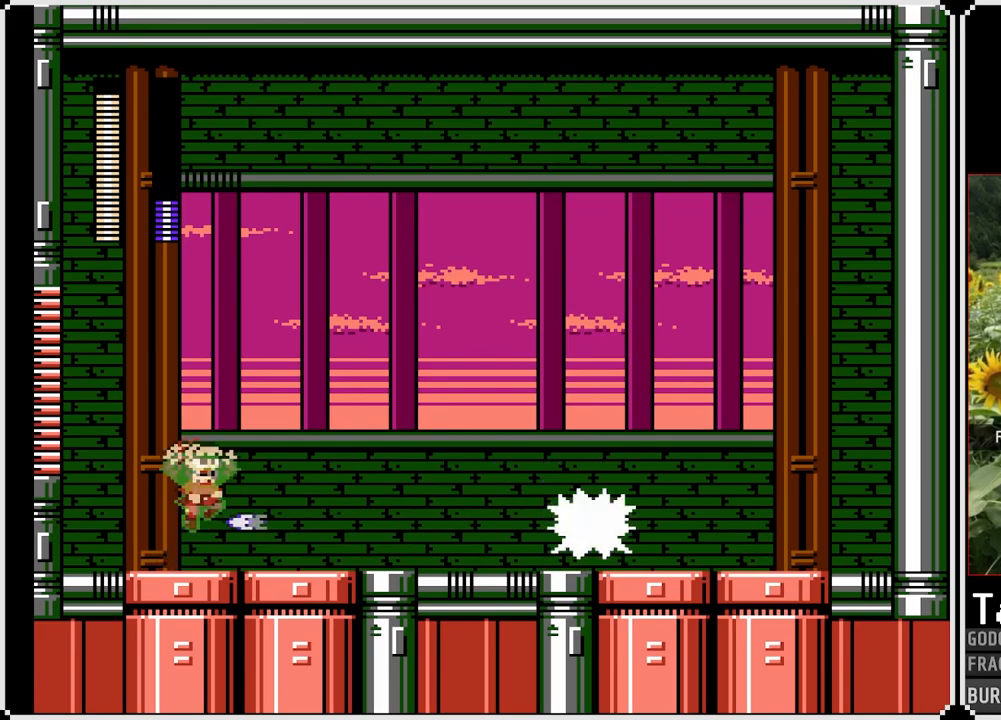
{"buttons": ["SQUARE", "DPAD_RIGHT"], "left_stick": "center", "right_stick": "center", "events": [[100, "DPAD_LEFT", "down"], [150, "CROSS", "up"], [183, "DPAD_LEFT", "up"], [467, "DPAD_RIGHT", "down"]]}
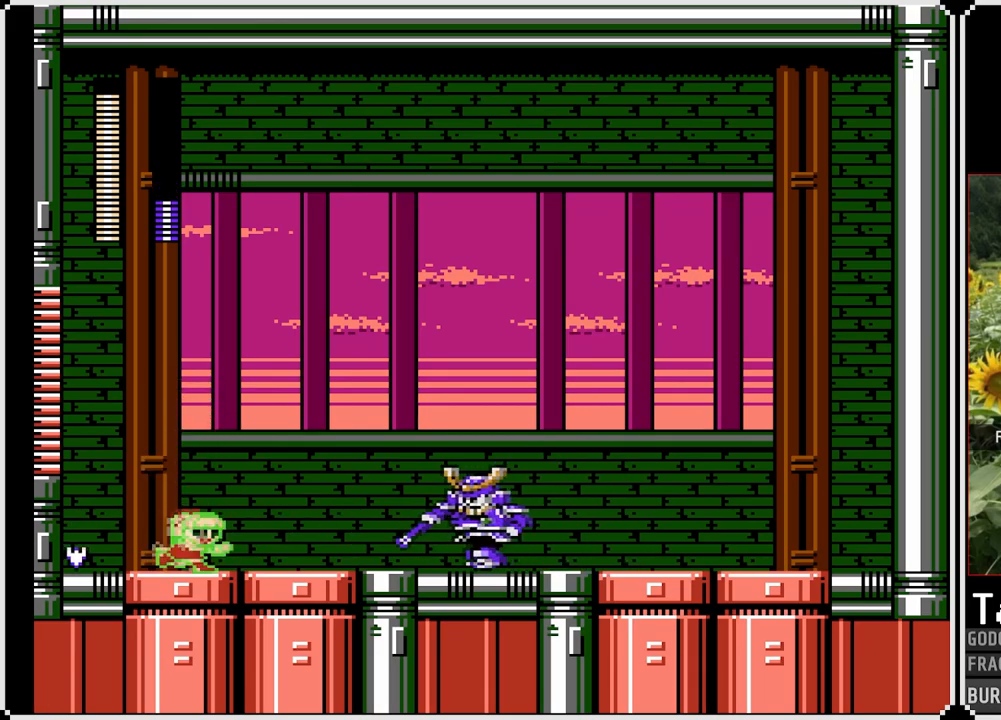
{"buttons": ["CROSS", "SQUARE", "DPAD_RIGHT"], "left_stick": "center", "right_stick": "center", "events": [[133, "CROSS", "down"]]}
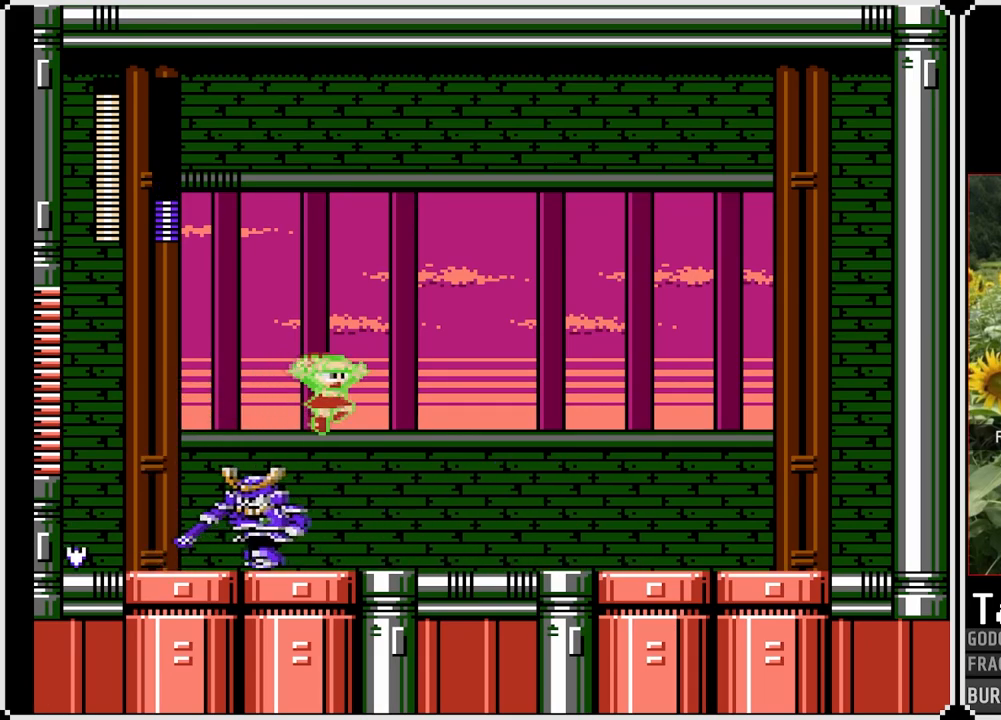
{"buttons": ["SQUARE", "DPAD_RIGHT"], "left_stick": "center", "right_stick": "center", "events": [[167, "CROSS", "up"], [217, "DPAD_LEFT", "down"], [217, "DPAD_RIGHT", "up"], [333, "SQUARE", "up"], [350, "SQUARE", "down"], [367, "DPAD_LEFT", "up"], [417, "DPAD_RIGHT", "down"]]}
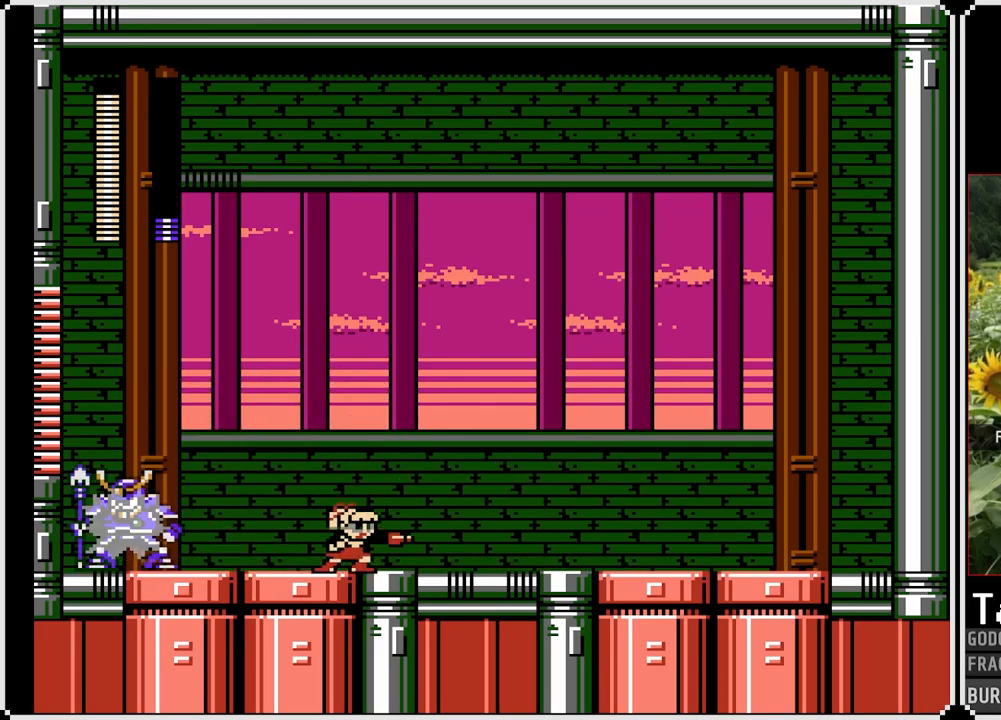
{"buttons": ["SQUARE", "DPAD_DOWN", "DPAD_RIGHT"], "left_stick": "center", "right_stick": "center", "events": [[83, "DPAD_DOWN", "down"], [200, "CROSS", "down"], [450, "CROSS", "up"]]}
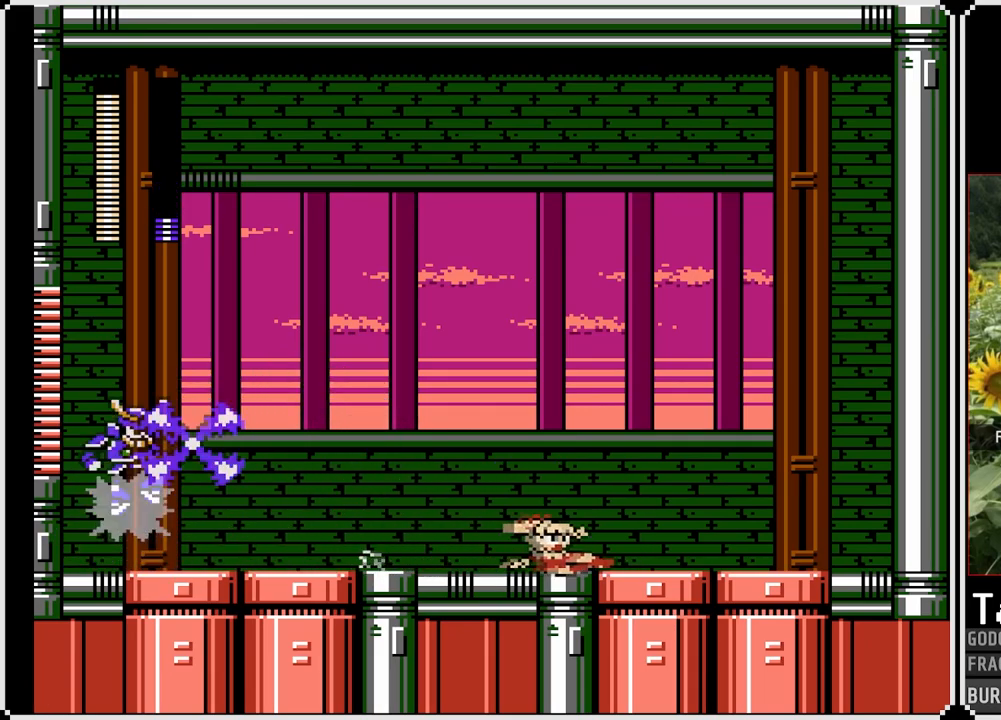
{"buttons": ["SQUARE", "DPAD_RIGHT"], "left_stick": "center", "right_stick": "center", "events": [[100, "DPAD_DOWN", "up"]]}
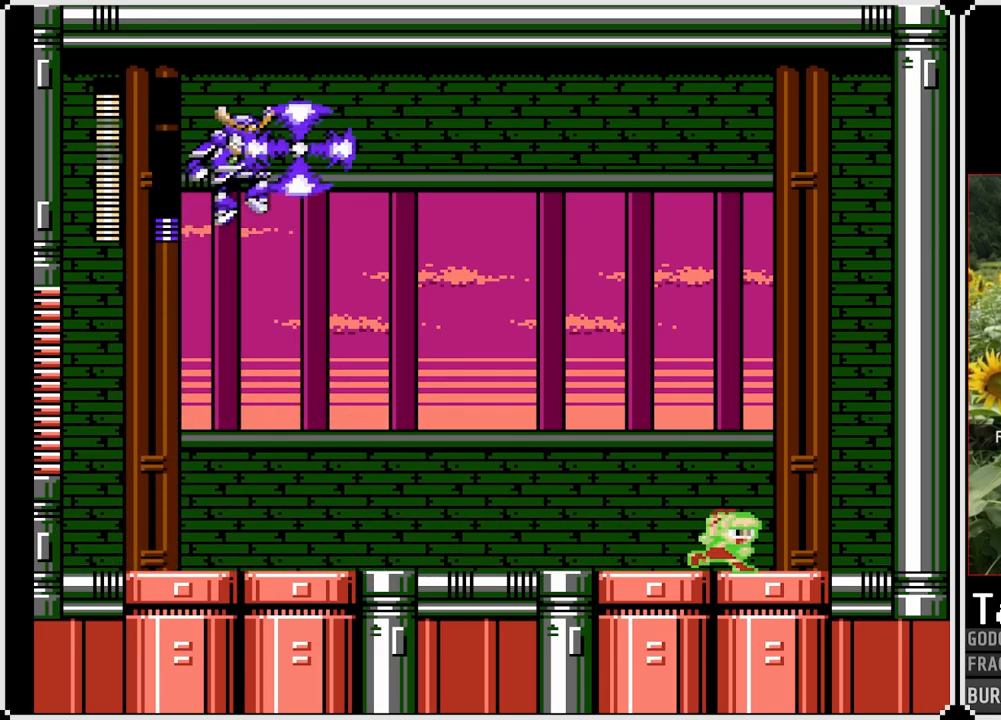
{"buttons": ["SQUARE", "DPAD_RIGHT"], "left_stick": "center", "right_stick": "center", "events": []}
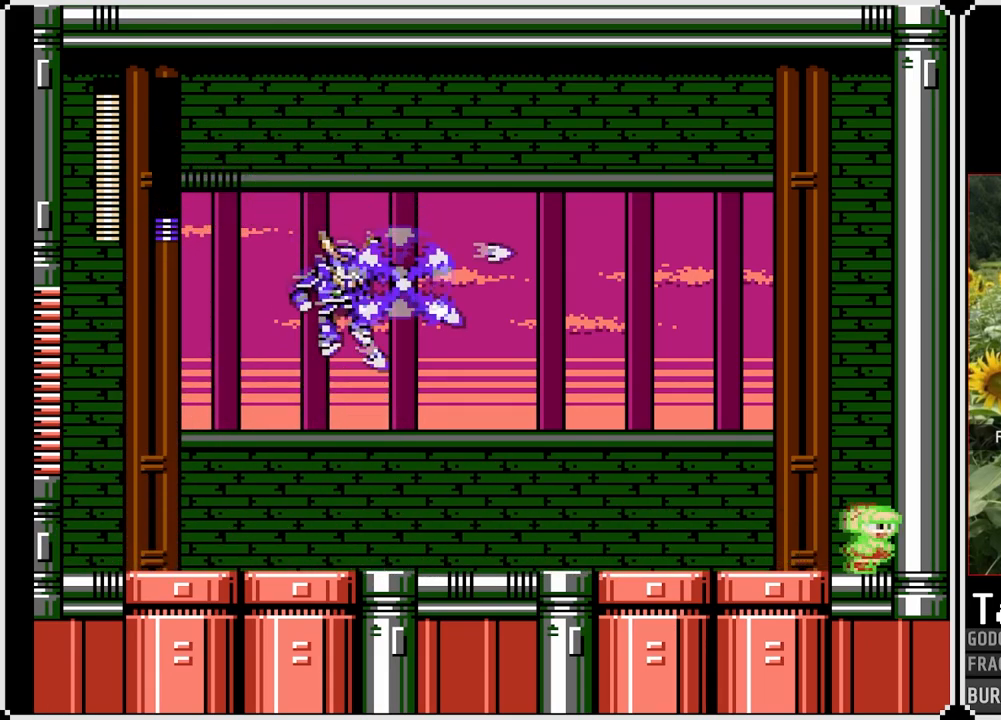
{"buttons": ["SQUARE", "DPAD_LEFT"], "left_stick": "center", "right_stick": "center", "events": [[133, "DPAD_RIGHT", "up"], [500, "DPAD_LEFT", "down"]]}
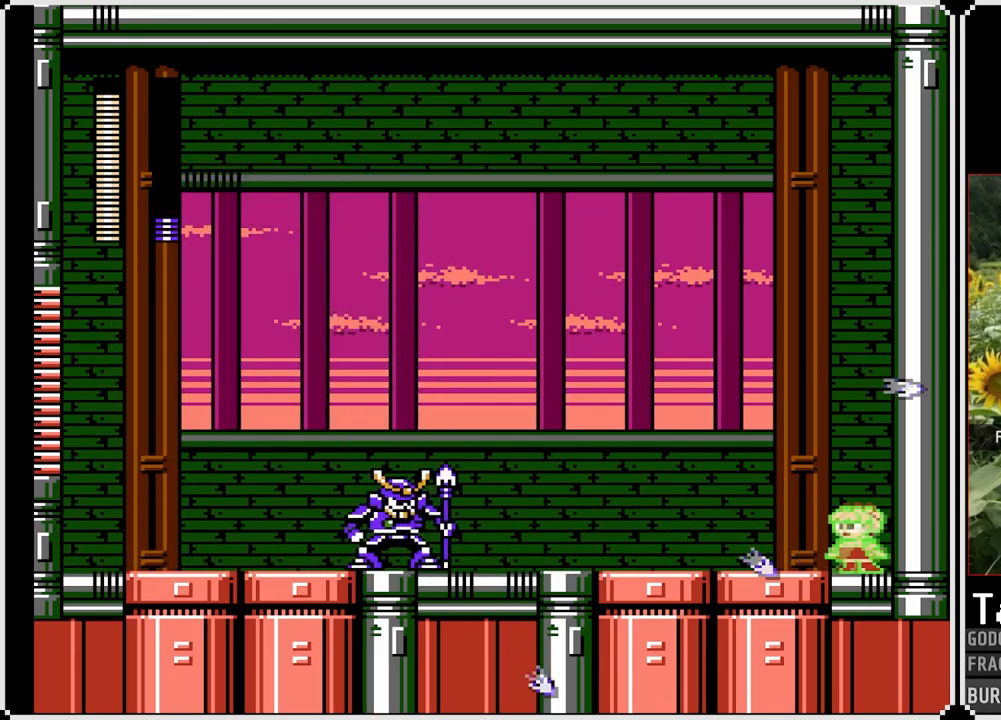
{"buttons": ["SQUARE", "DPAD_LEFT"], "left_stick": "center", "right_stick": "center", "events": [[183, "SQUARE", "up"], [267, "SQUARE", "down"]]}
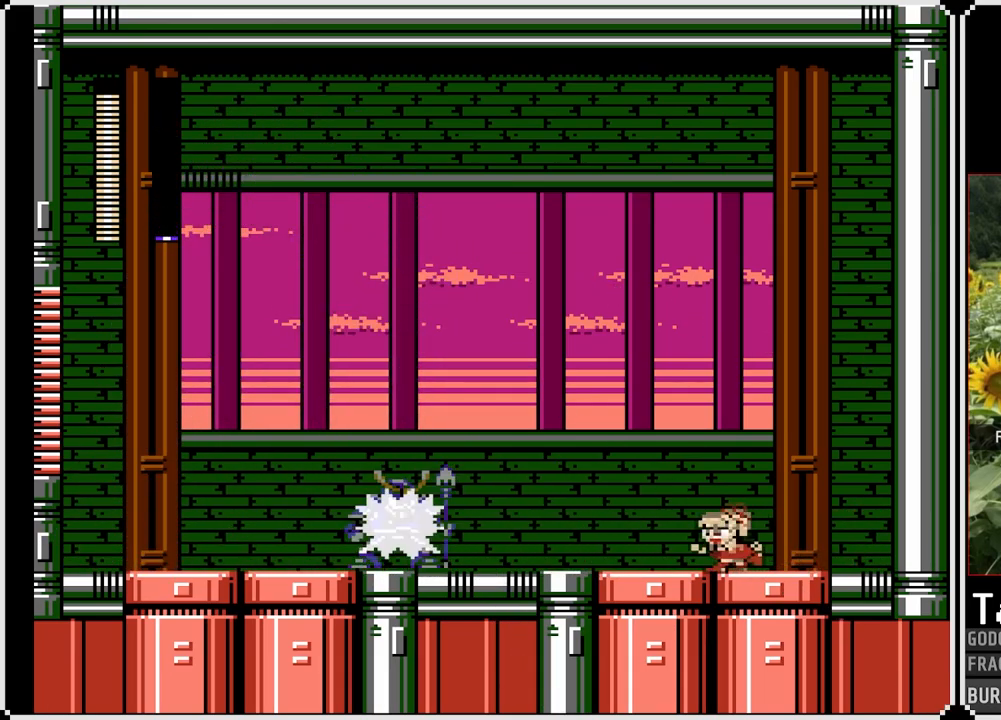
{"buttons": ["SQUARE", "DPAD_RIGHT"], "left_stick": "center", "right_stick": "center", "events": [[100, "DPAD_LEFT", "up"], [350, "DPAD_RIGHT", "down"]]}
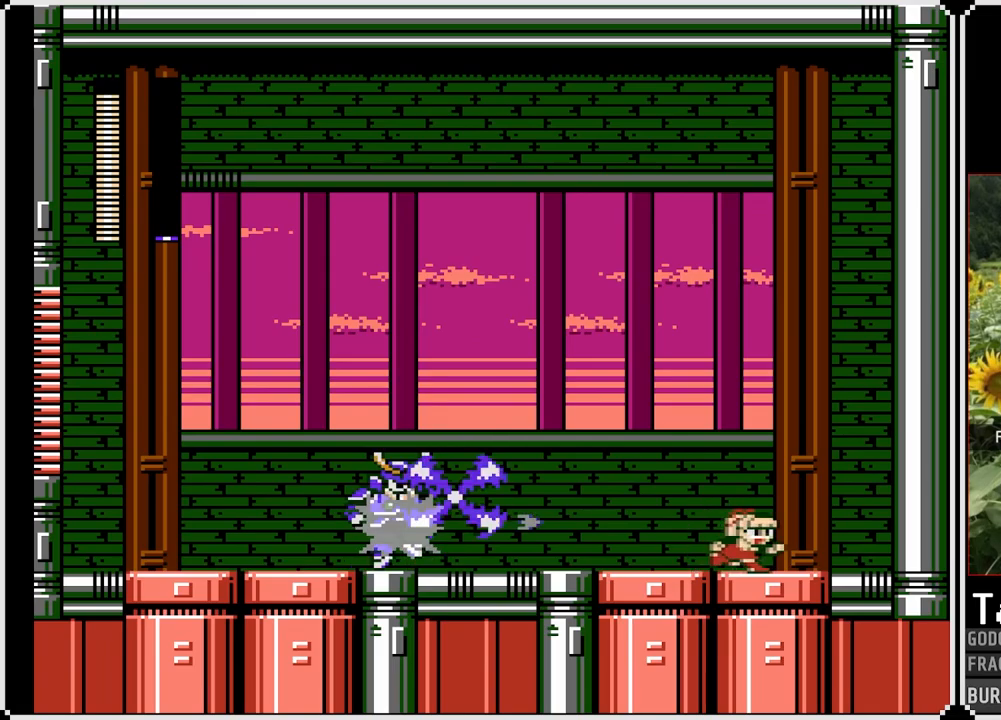
{"buttons": ["CROSS", "SQUARE", "DPAD_LEFT"], "left_stick": "center", "right_stick": "center", "events": [[217, "CROSS", "down"], [450, "DPAD_LEFT", "down"], [467, "DPAD_RIGHT", "up"]]}
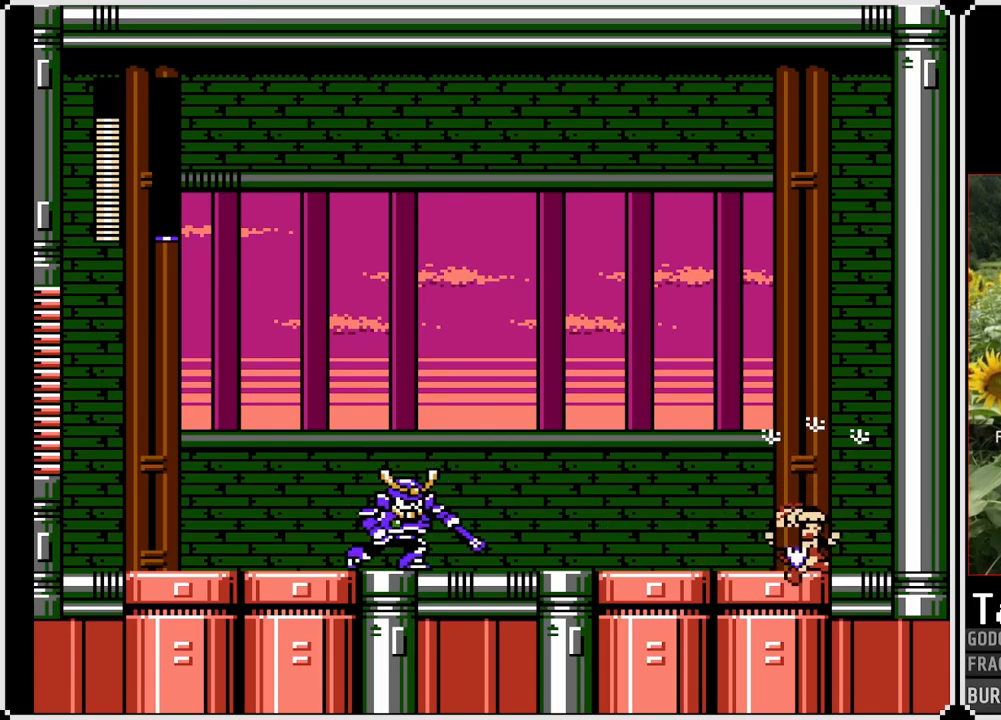
{"buttons": ["DPAD_LEFT"], "left_stick": "center", "right_stick": "center", "events": [[33, "CROSS", "up"], [267, "SQUARE", "up"], [333, "SQUARE", "down"], [467, "SQUARE", "up"]]}
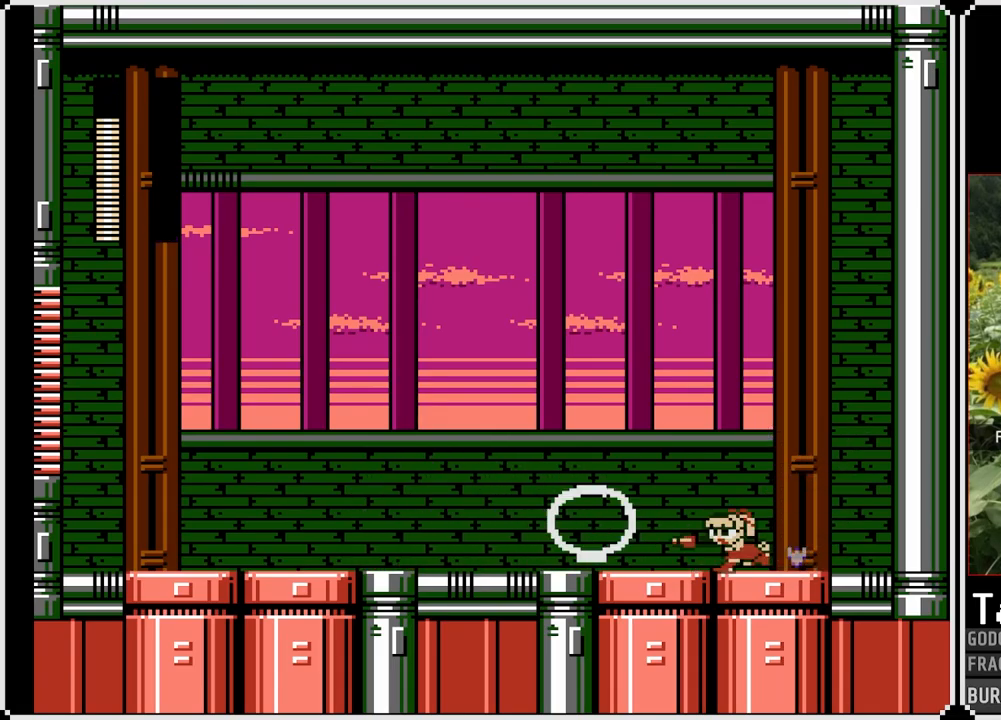
{"buttons": ["CROSS", "SQUARE", "DPAD_LEFT"], "left_stick": "center", "right_stick": "center", "events": [[17, "SQUARE", "down"], [50, "CROSS", "down"]]}
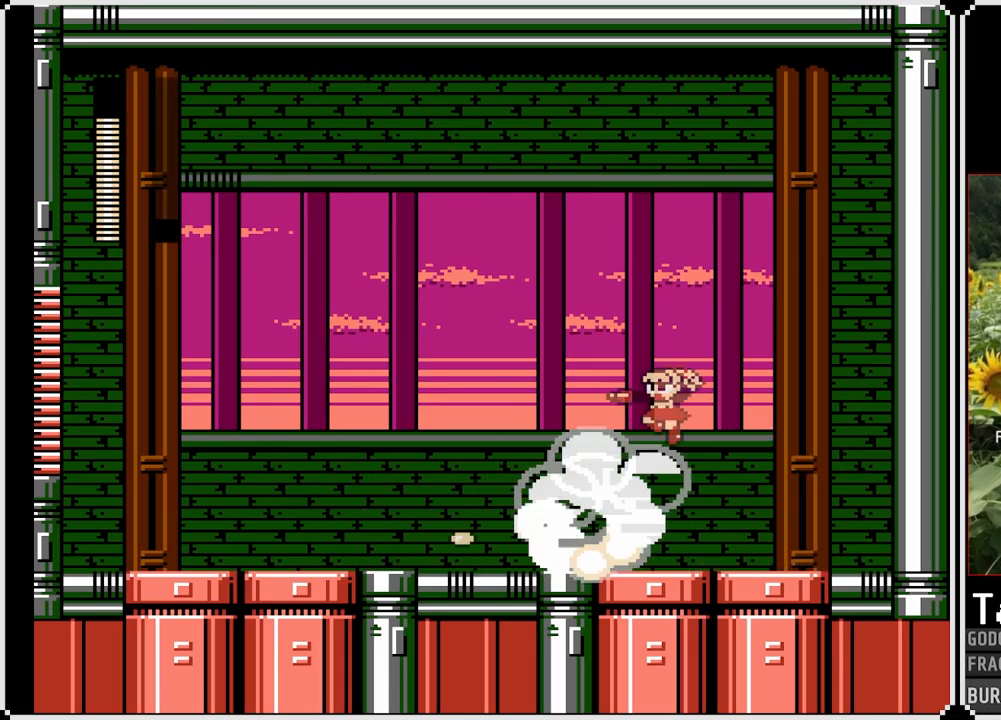
{"buttons": ["CROSS", "SQUARE", "DPAD_LEFT"], "left_stick": "center", "right_stick": "center", "events": []}
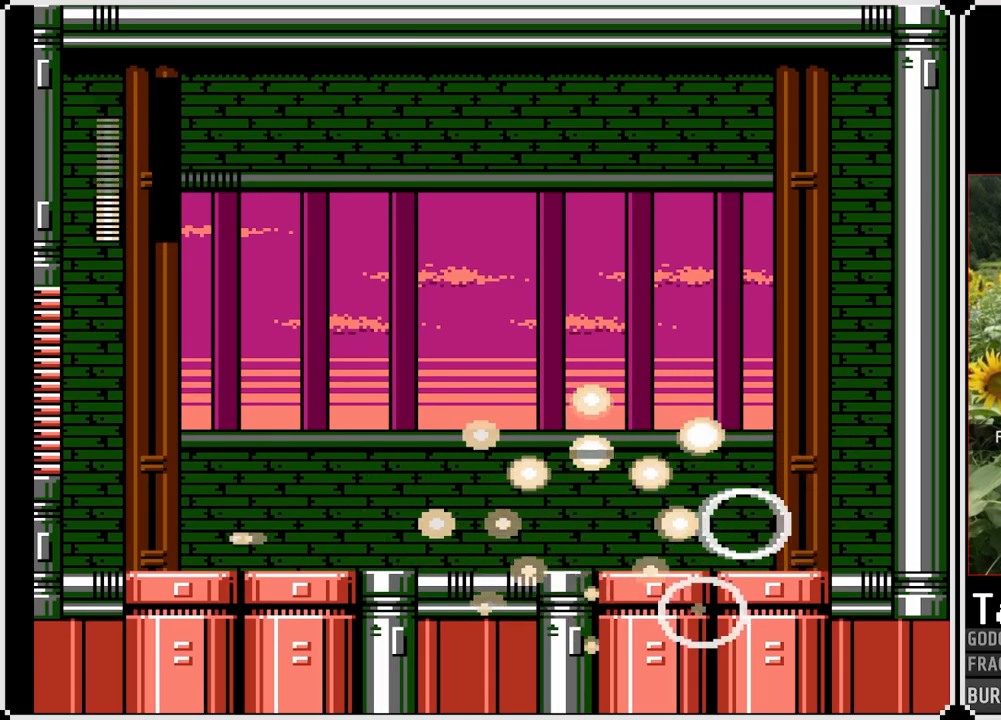
{"buttons": ["DPAD_LEFT"], "left_stick": "center", "right_stick": "center", "events": [[217, "CROSS", "up"], [217, "SQUARE", "up"]]}
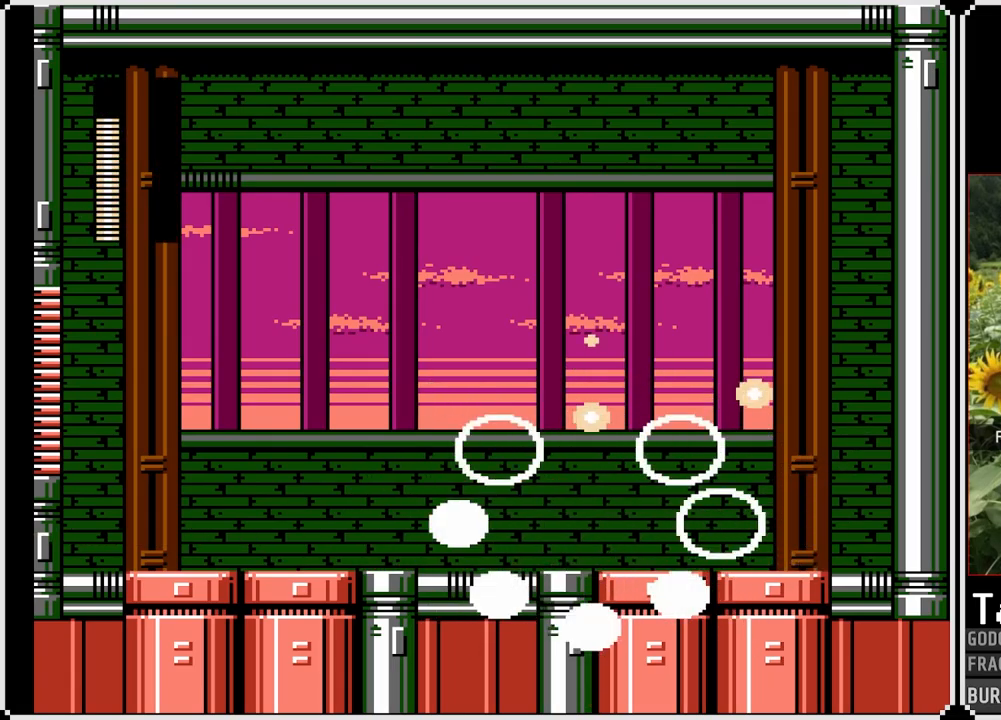
{"buttons": ["CROSS", "DPAD_DOWN", "DPAD_LEFT"], "left_stick": "center", "right_stick": "center", "events": [[167, "DPAD_DOWN", "down"], [217, "CROSS", "down"]]}
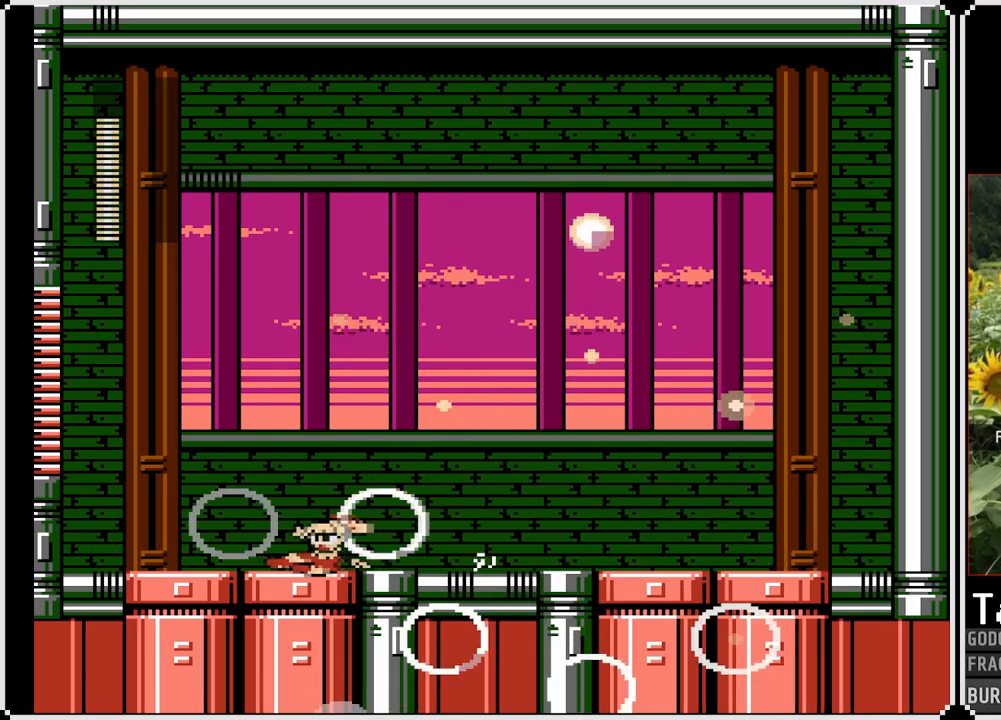
{"buttons": ["CROSS", "DPAD_DOWN", "DPAD_RIGHT"], "left_stick": "center", "right_stick": "center", "events": [[50, "CROSS", "up"], [50, "DPAD_LEFT", "up"], [50, "DPAD_RIGHT", "down"], [150, "CROSS", "down"]]}
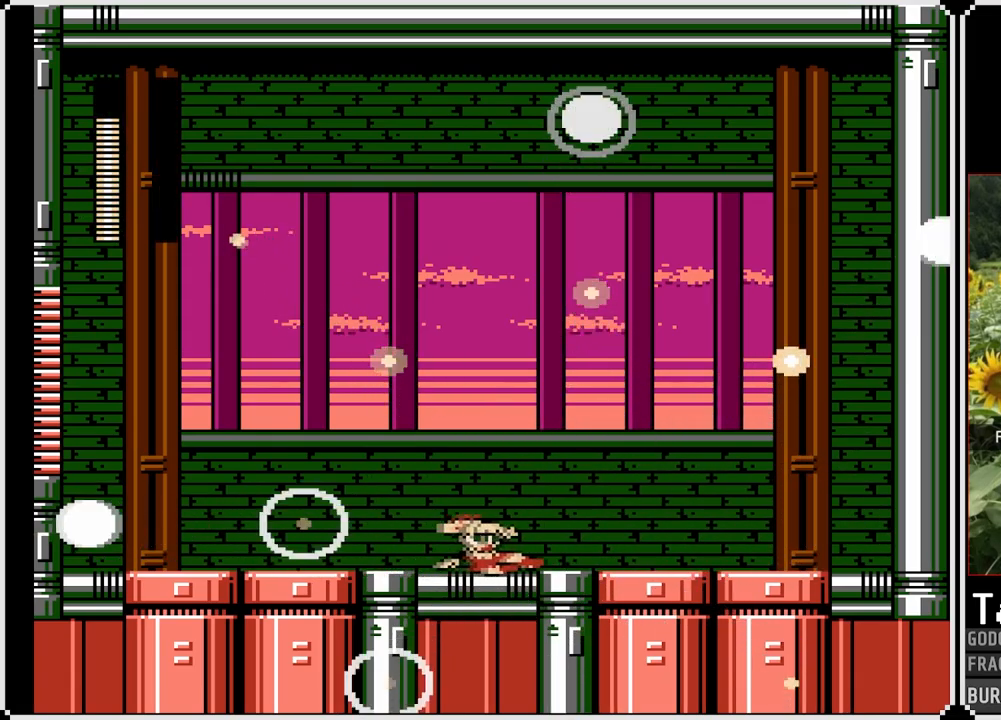
{"buttons": ["CROSS", "DPAD_DOWN", "DPAD_LEFT"], "left_stick": "center", "right_stick": "center", "events": [[83, "CROSS", "up"], [133, "DPAD_LEFT", "down"], [150, "DPAD_RIGHT", "up"], [217, "CROSS", "down"]]}
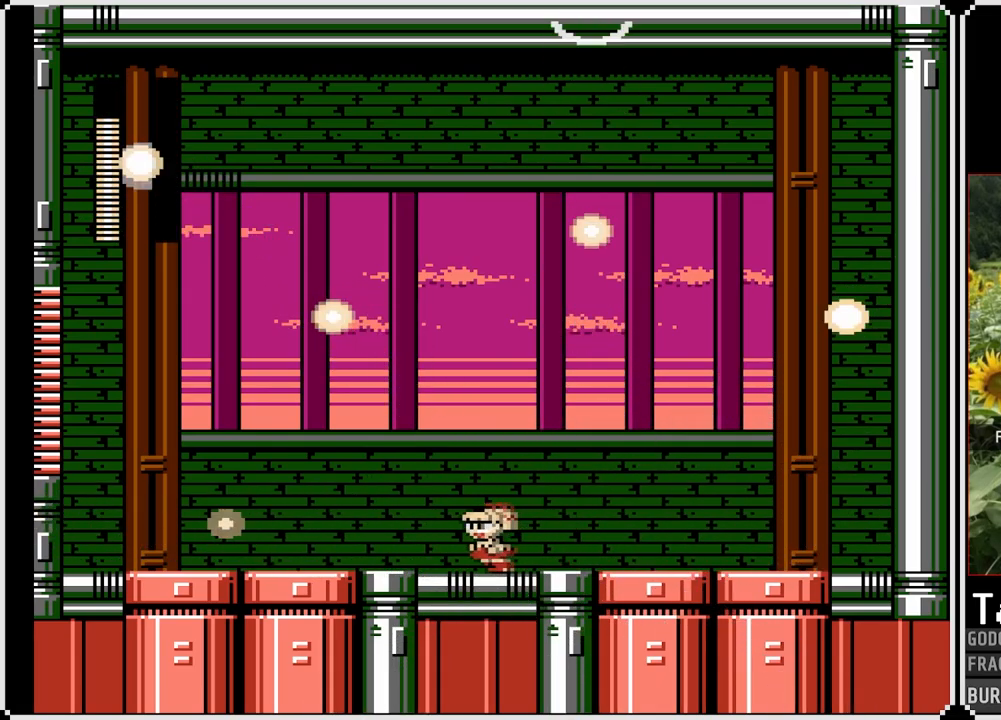
{"buttons": ["DPAD_DOWN", "DPAD_RIGHT"], "left_stick": "center", "right_stick": "center", "events": [[67, "CROSS", "up"], [167, "CROSS", "down"], [400, "CROSS", "up"], [500, "DPAD_LEFT", "up"], [500, "DPAD_RIGHT", "down"]]}
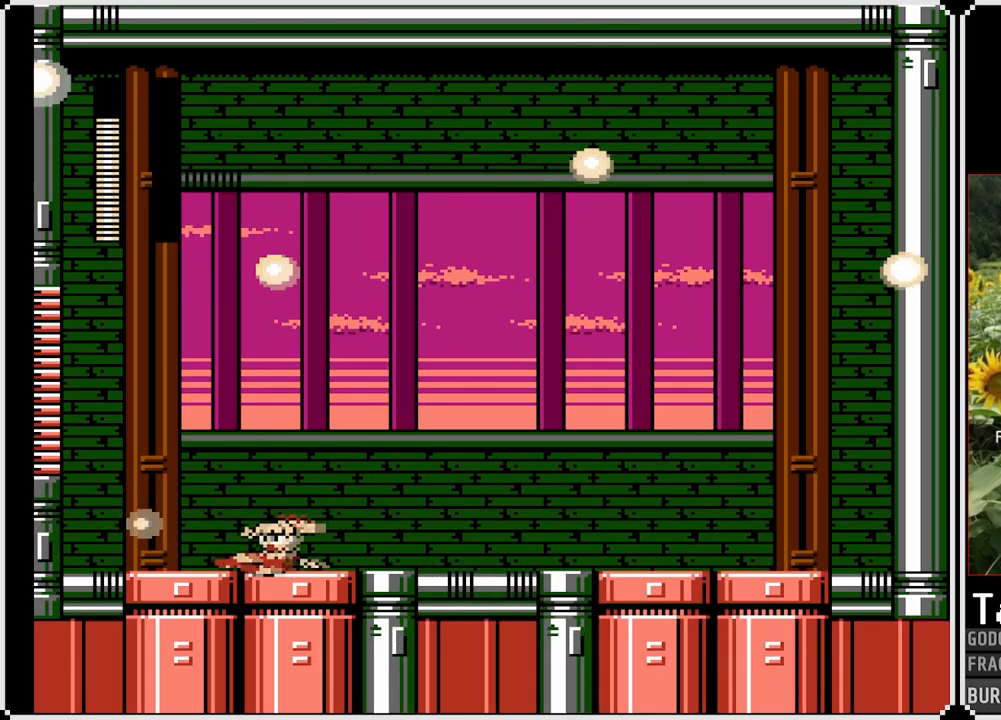
{"buttons": ["CROSS", "DPAD_DOWN", "DPAD_RIGHT"], "left_stick": "center", "right_stick": "center", "events": [[117, "CROSS", "down"]]}
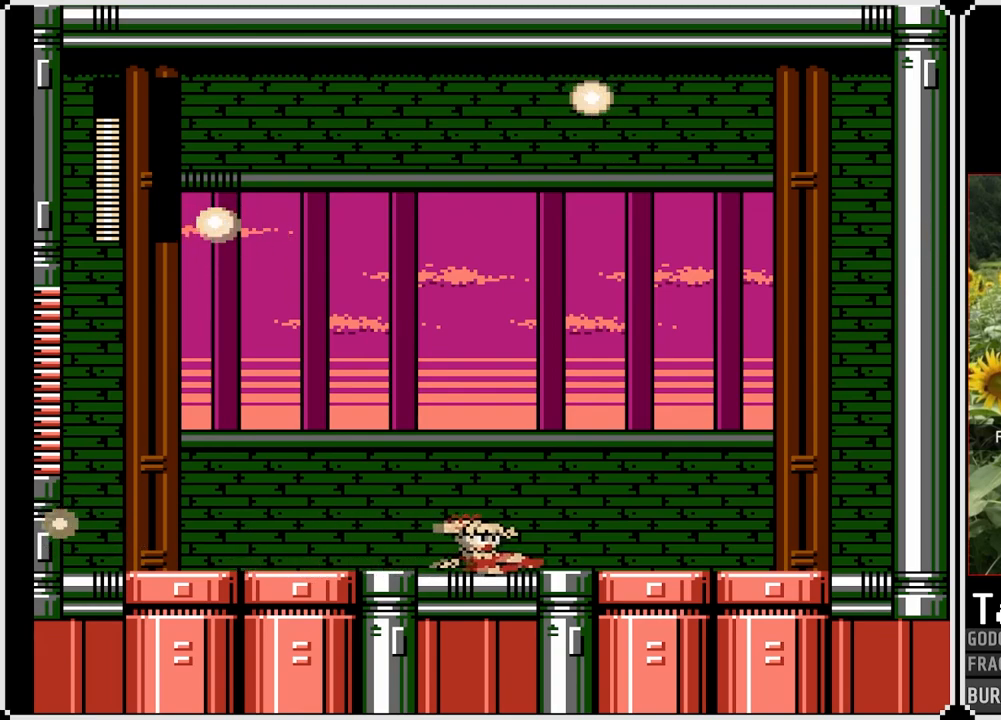
{"buttons": [], "left_stick": "center", "right_stick": "center", "events": [[100, "CROSS", "up"], [183, "DPAD_DOWN", "up"], [200, "DPAD_RIGHT", "up"]]}